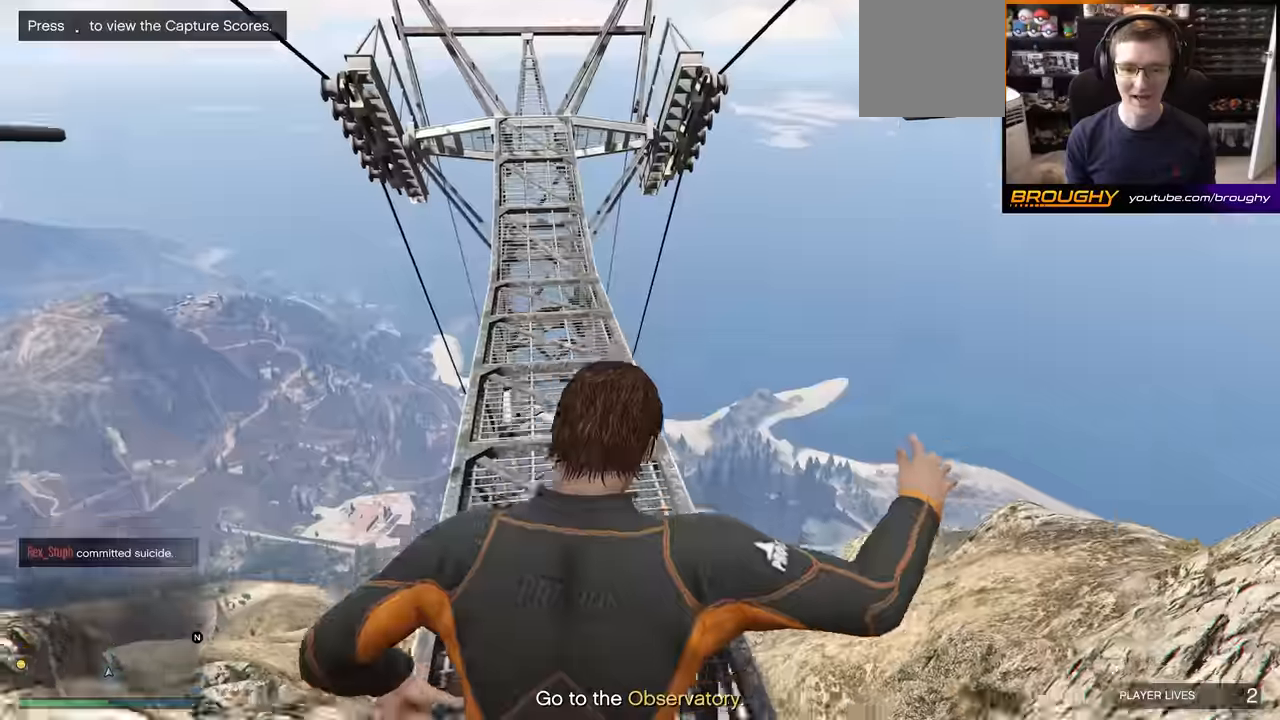
Gameplay with a controller (Xbox layout); each line is a JSON object with the inputs held at the frame after it. "events" lists button and stick changes between this image and that frame as [ms after this image, input, new state], when the widget could be followed in between.
{"buttons": ["A"], "left_stick": "up", "right_stick": "center", "events": [[300, "A", "down"]]}
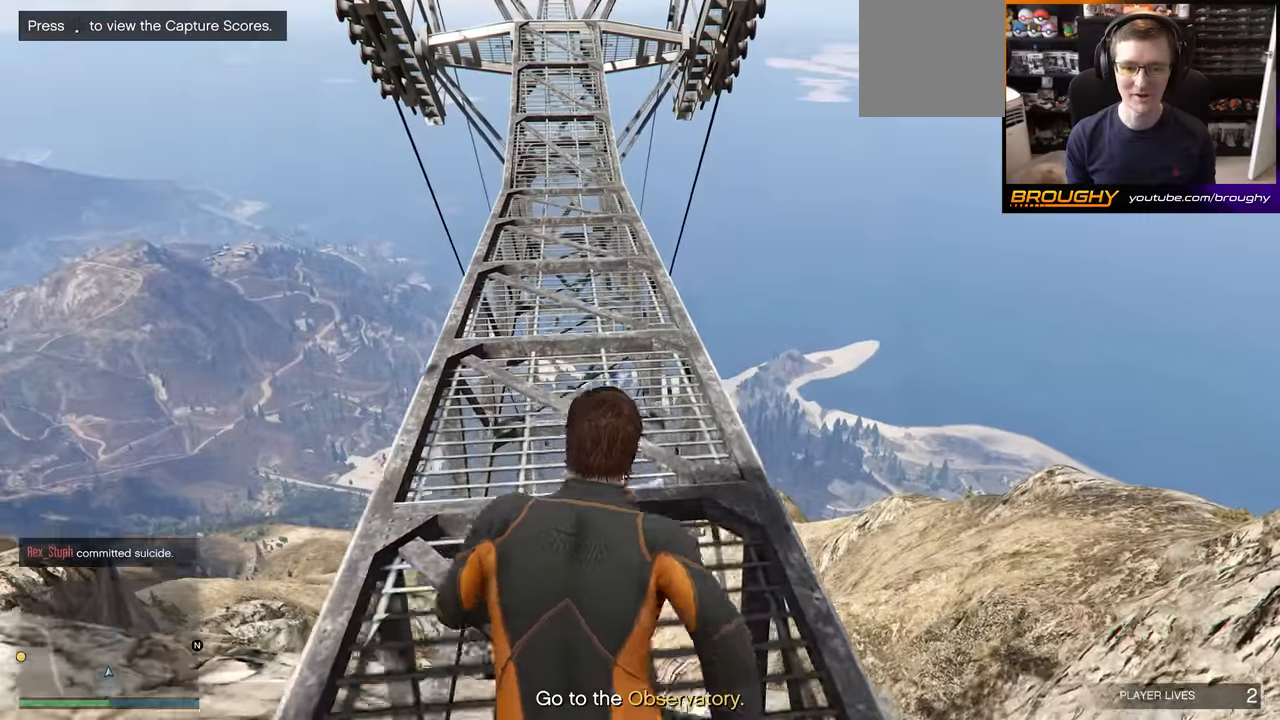
{"buttons": [], "left_stick": "up", "right_stick": "center", "events": [[233, "A", "up"], [333, "A", "down"], [450, "A", "up"]]}
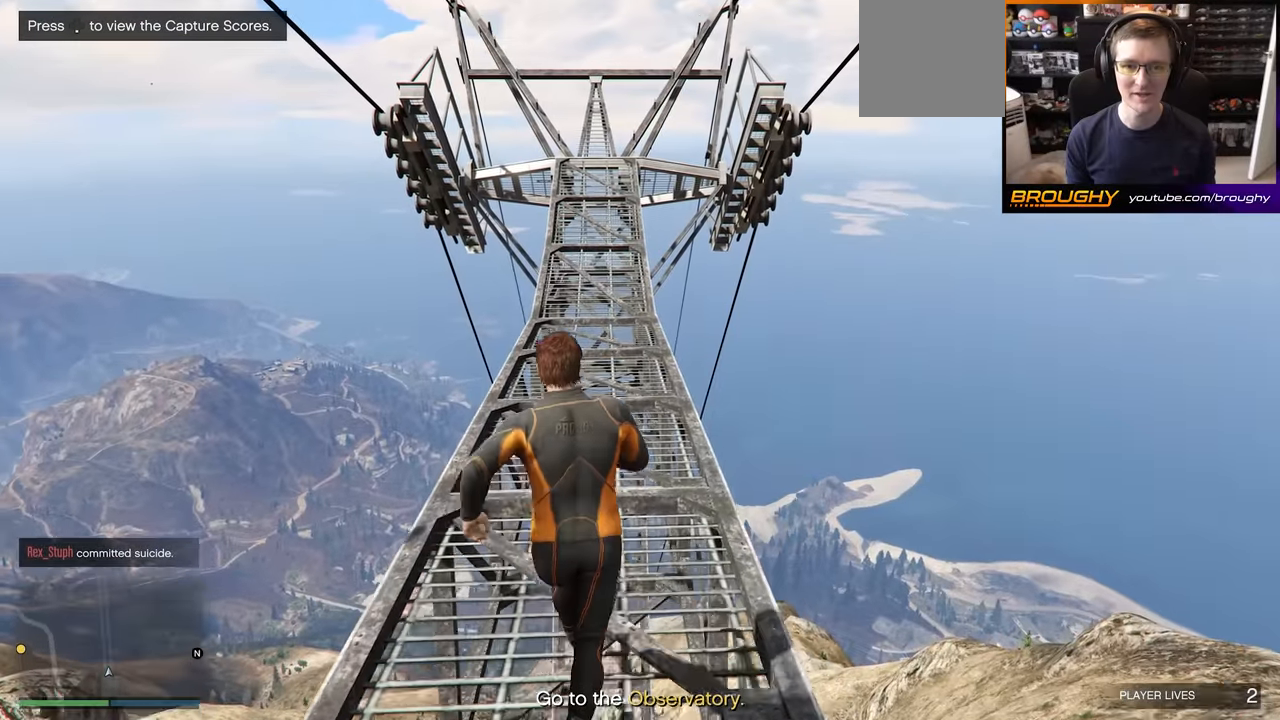
{"buttons": ["A"], "left_stick": "up", "right_stick": "center", "events": [[33, "A", "down"], [167, "A", "up"], [250, "A", "down"], [400, "A", "up"], [500, "A", "down"]]}
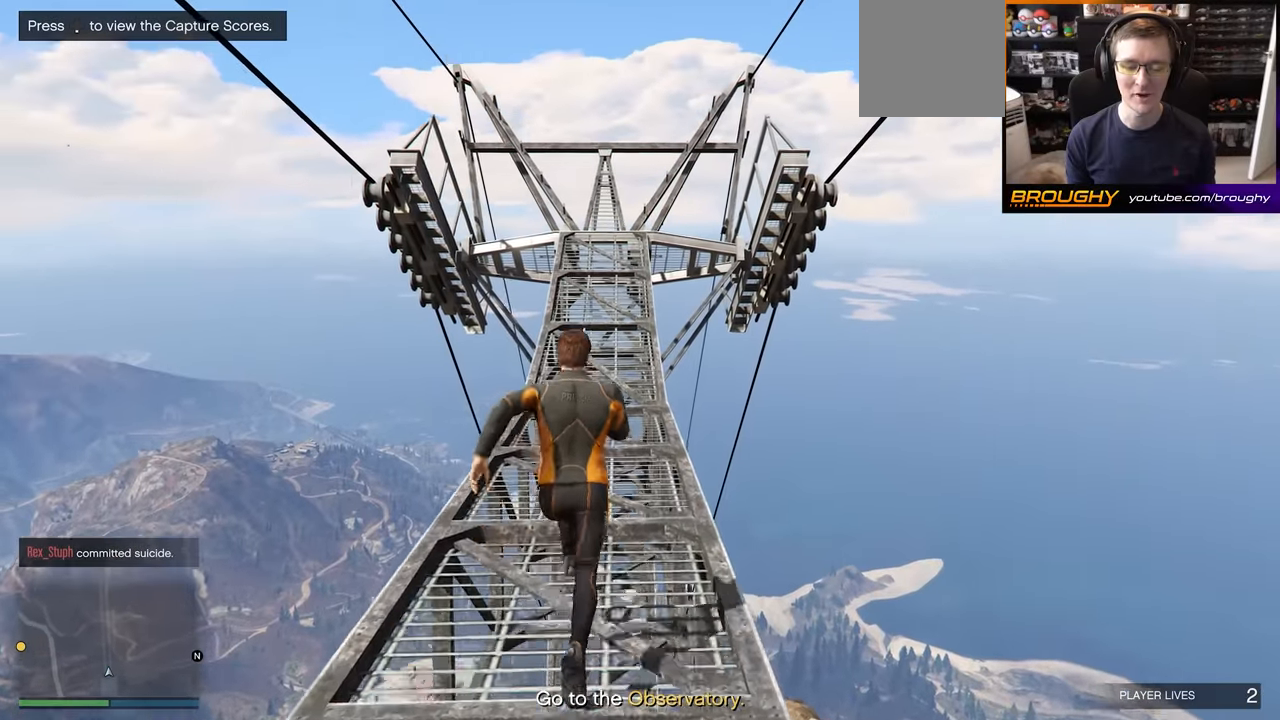
{"buttons": ["A"], "left_stick": "up", "right_stick": "center", "events": [[117, "A", "up"], [250, "A", "down"], [400, "A", "up"], [500, "A", "down"]]}
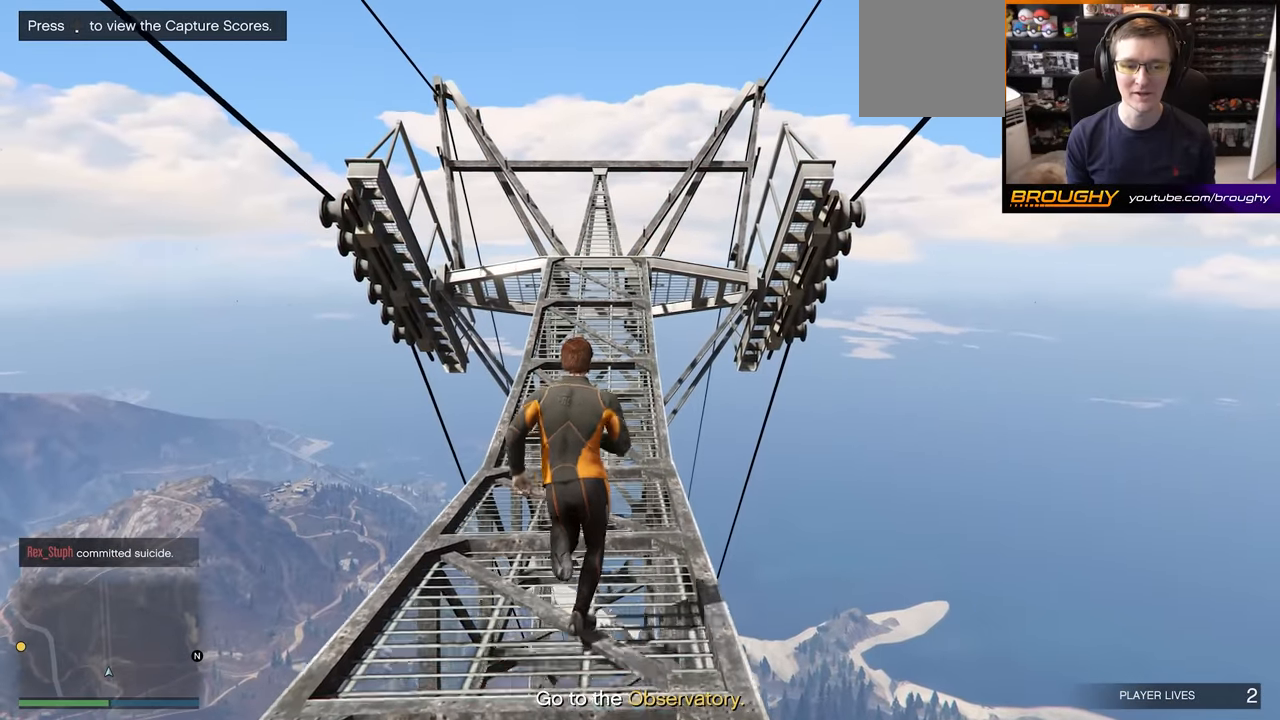
{"buttons": ["A"], "left_stick": "up", "right_stick": "center", "events": [[150, "A", "up"], [233, "A", "down"], [367, "A", "up"], [450, "A", "down"]]}
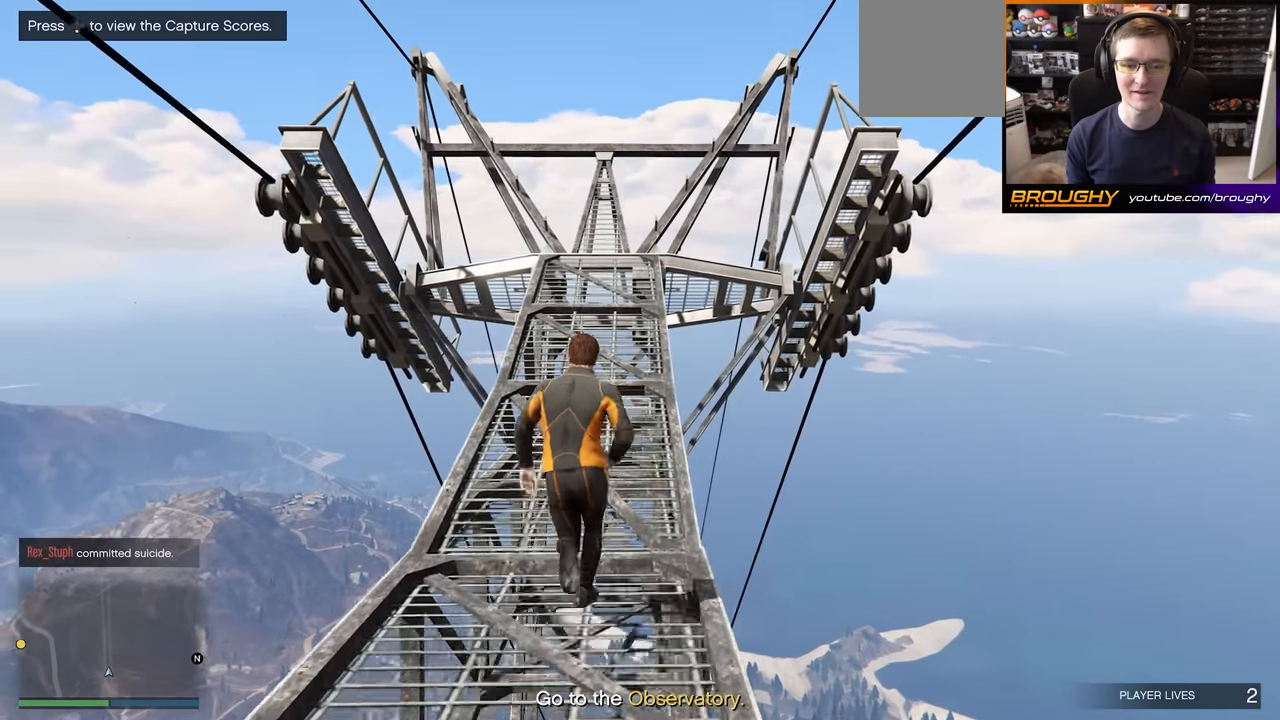
{"buttons": ["A"], "left_stick": "up", "right_stick": "center", "events": [[100, "A", "up"], [167, "A", "down"], [300, "A", "up"], [383, "A", "down"]]}
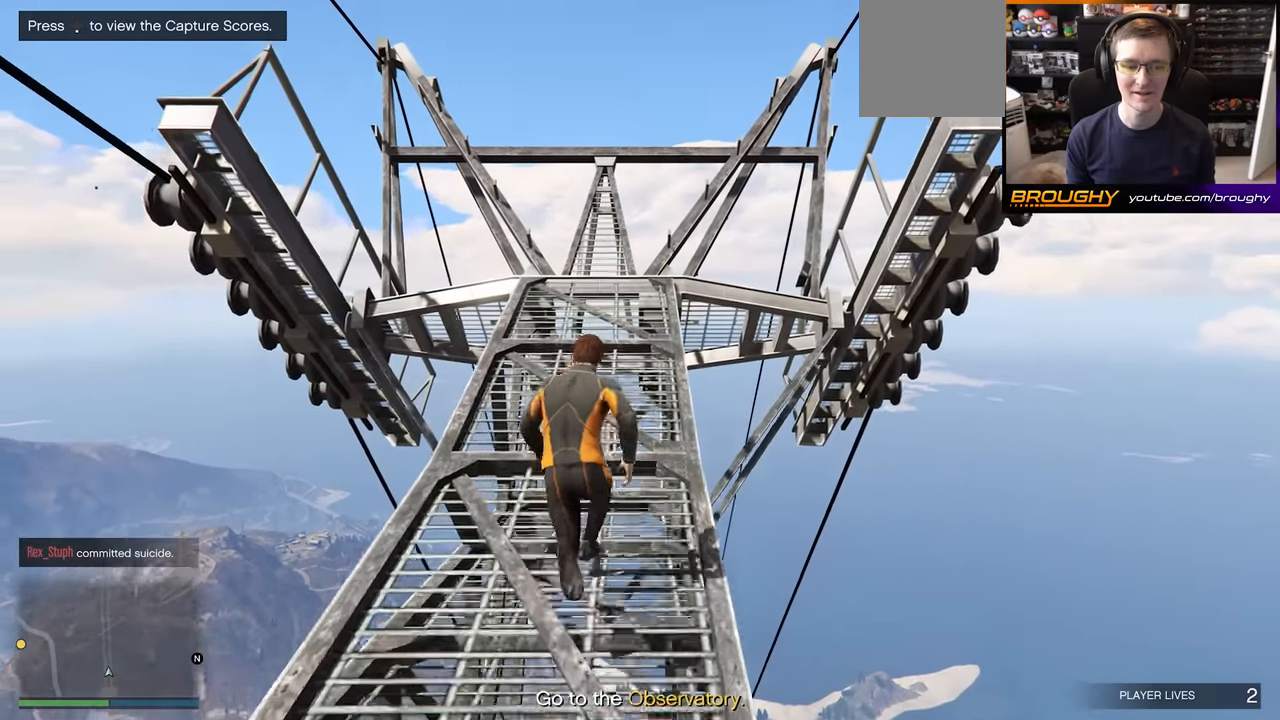
{"buttons": [], "left_stick": "up", "right_stick": "center", "events": [[33, "A", "up"], [117, "A", "down"], [267, "A", "up"], [350, "A", "down"], [500, "A", "up"]]}
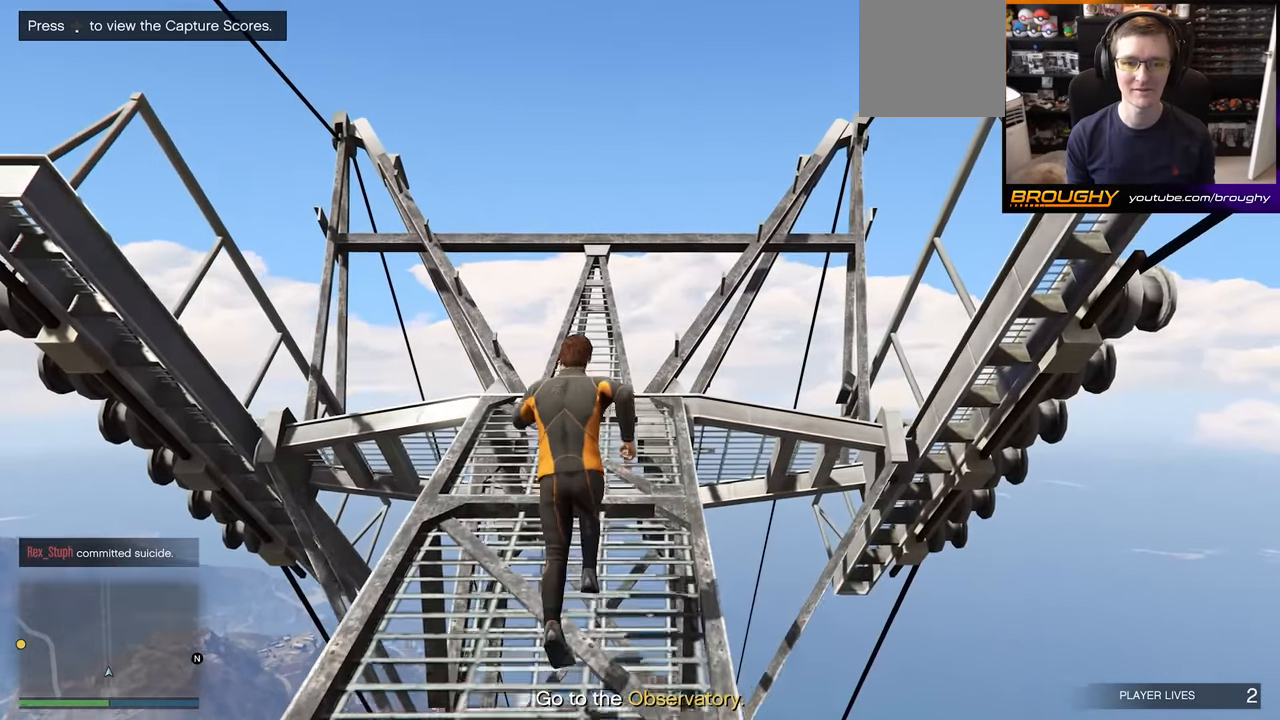
{"buttons": [], "left_stick": "up", "right_stick": "center", "events": [[83, "A", "down"], [250, "A", "up"], [333, "A", "down"], [483, "A", "up"]]}
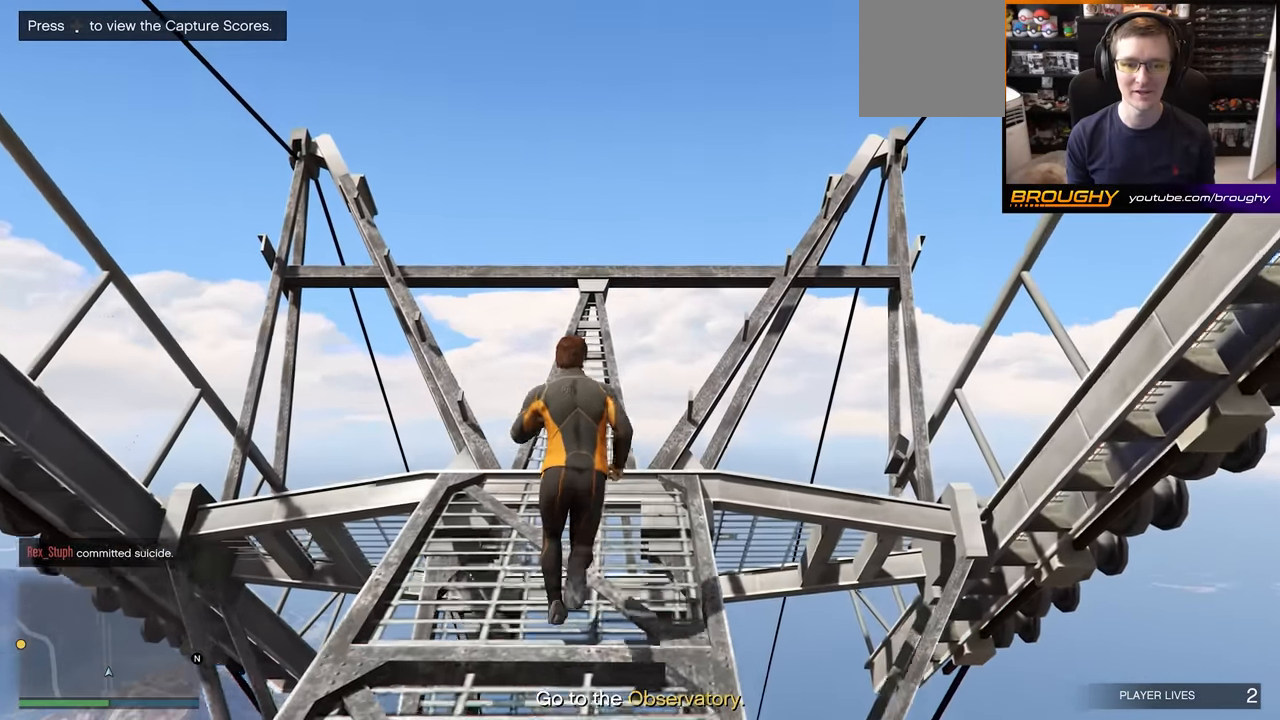
{"buttons": [], "left_stick": "up", "right_stick": "center", "events": [[67, "A", "down"], [217, "A", "up"], [317, "A", "down"], [467, "A", "up"]]}
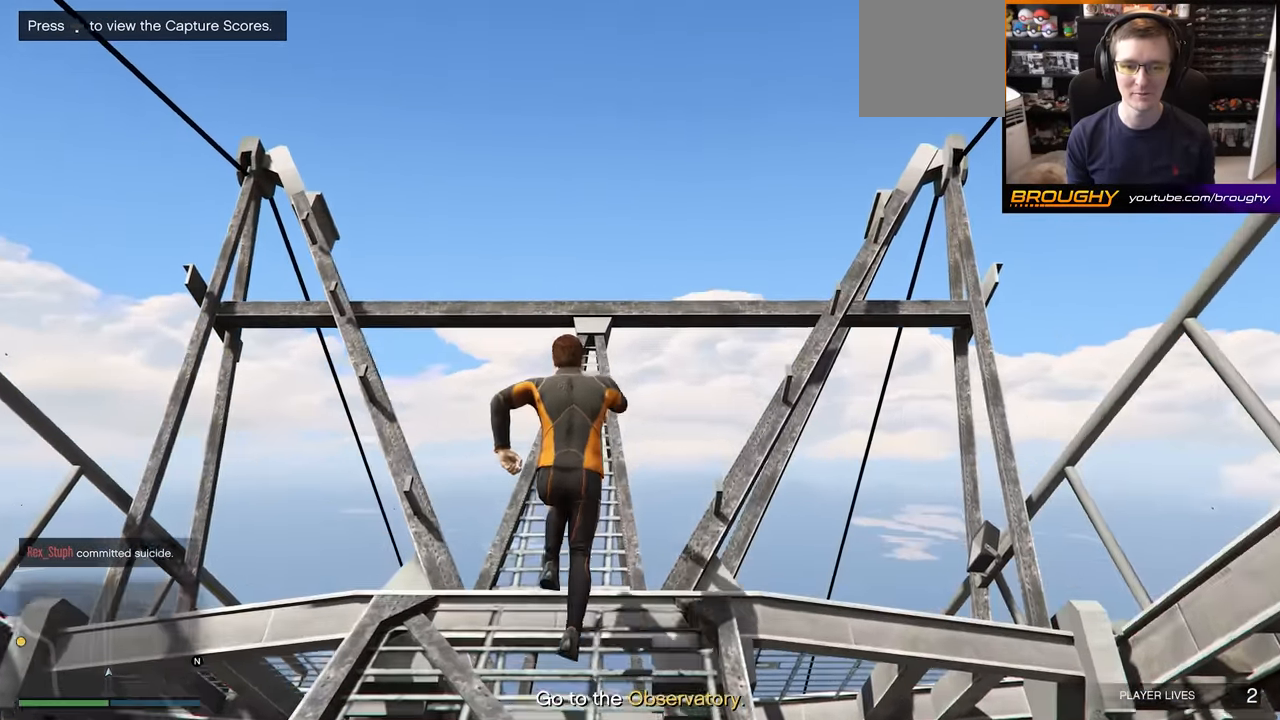
{"buttons": ["A"], "left_stick": "up", "right_stick": "center", "events": [[33, "A", "down"], [167, "A", "up"], [250, "A", "down"], [400, "A", "up"], [483, "A", "down"]]}
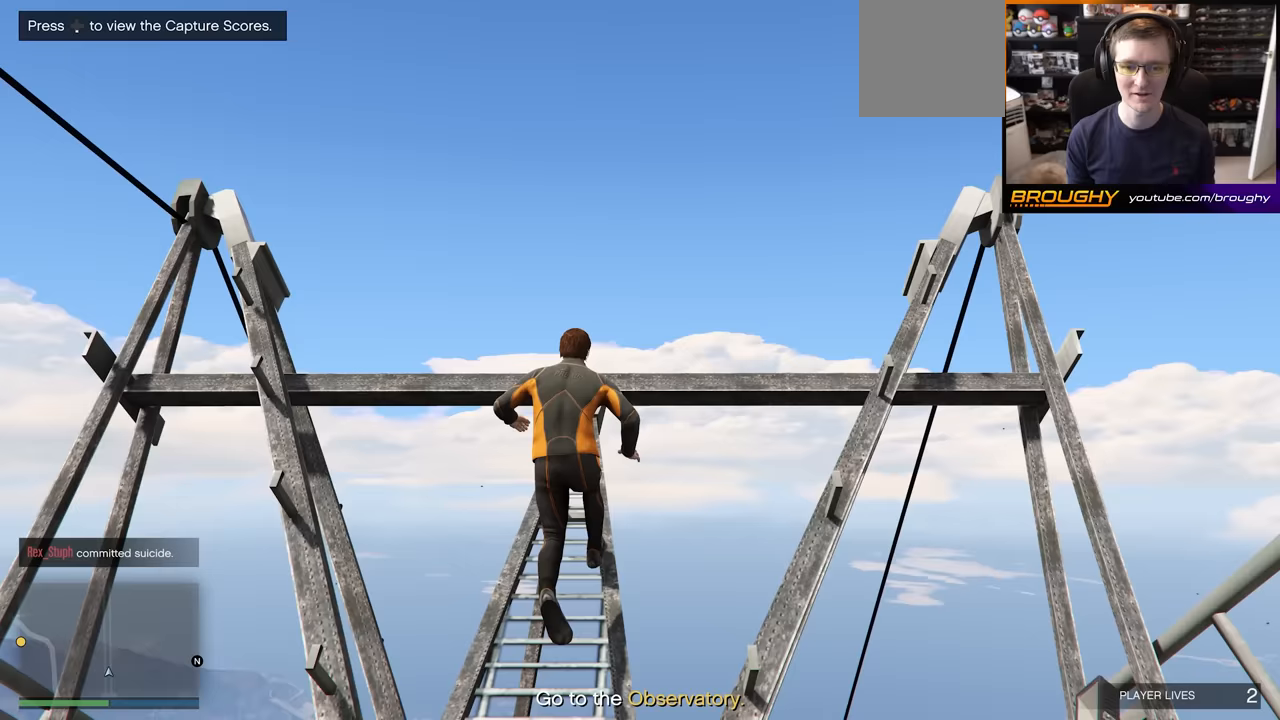
{"buttons": [], "left_stick": "up", "right_stick": "center", "events": [[133, "A", "up"], [183, "A", "down"], [467, "A", "up"]]}
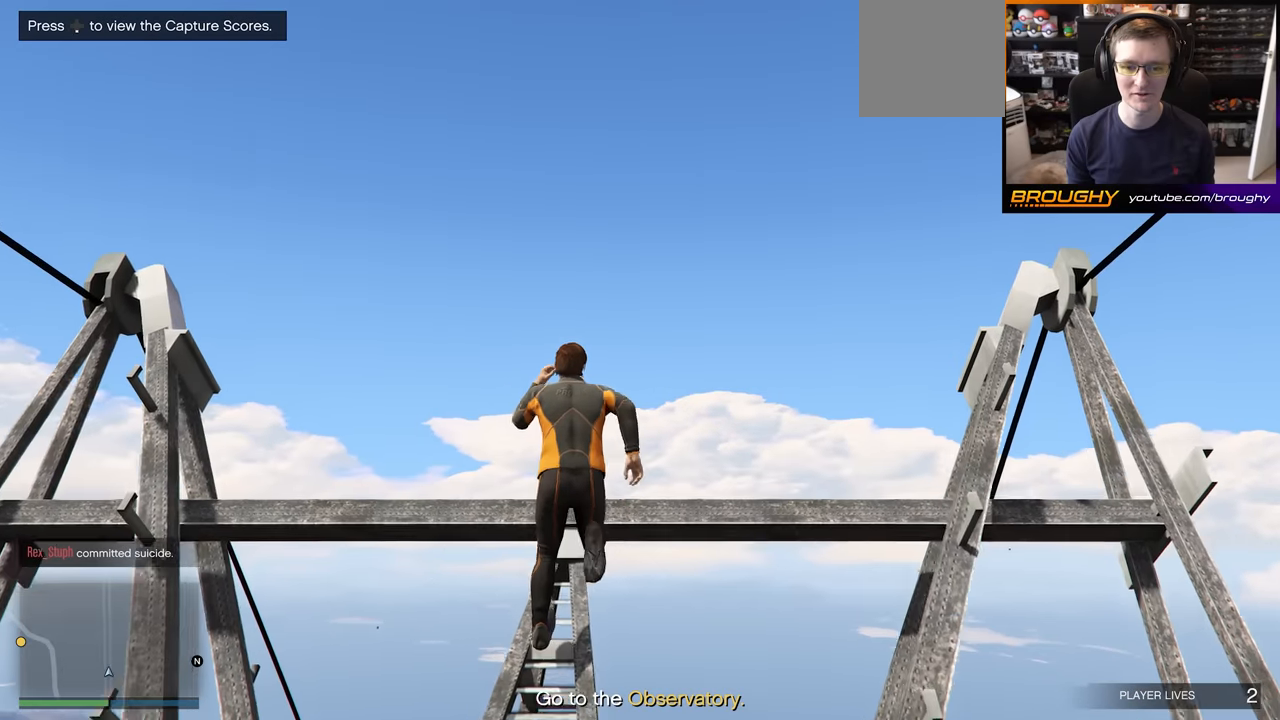
{"buttons": ["X"], "left_stick": "up", "right_stick": "center", "events": [[100, "X", "down"], [183, "X", "up"], [267, "X", "down"], [367, "X", "up"], [433, "X", "down"]]}
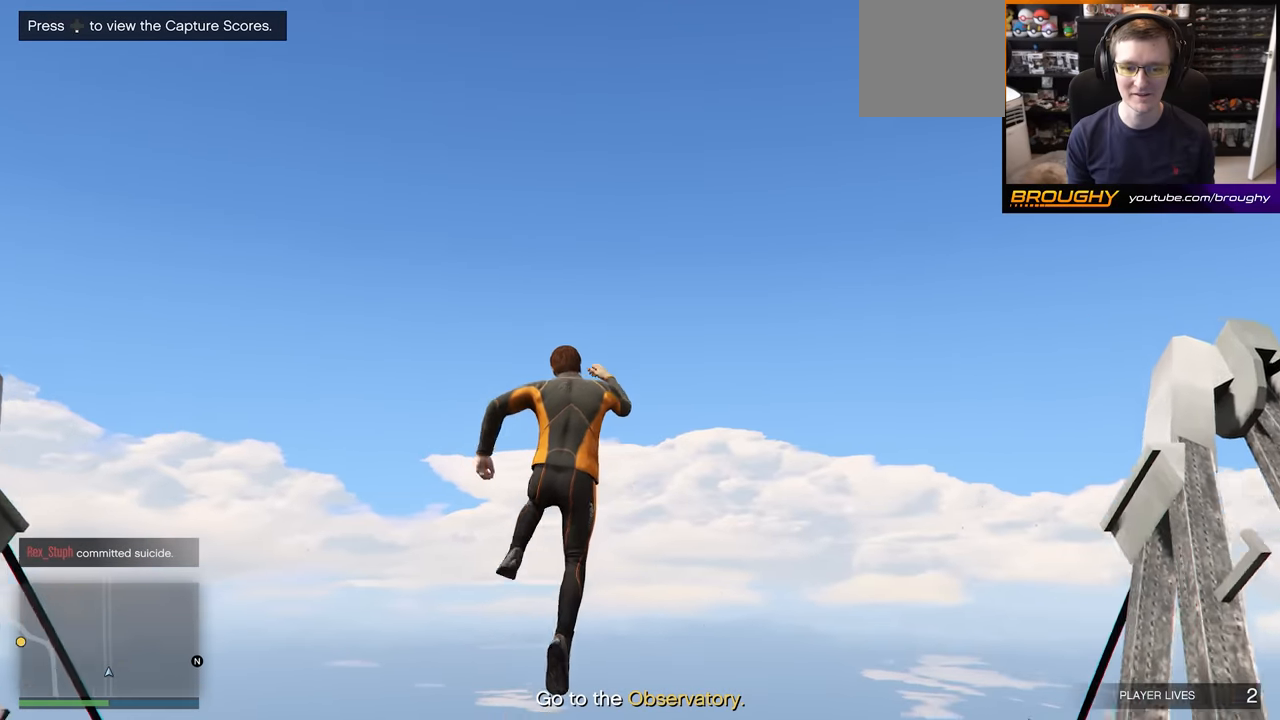
{"buttons": [], "left_stick": "up", "right_stick": "center", "events": [[67, "X", "up"]]}